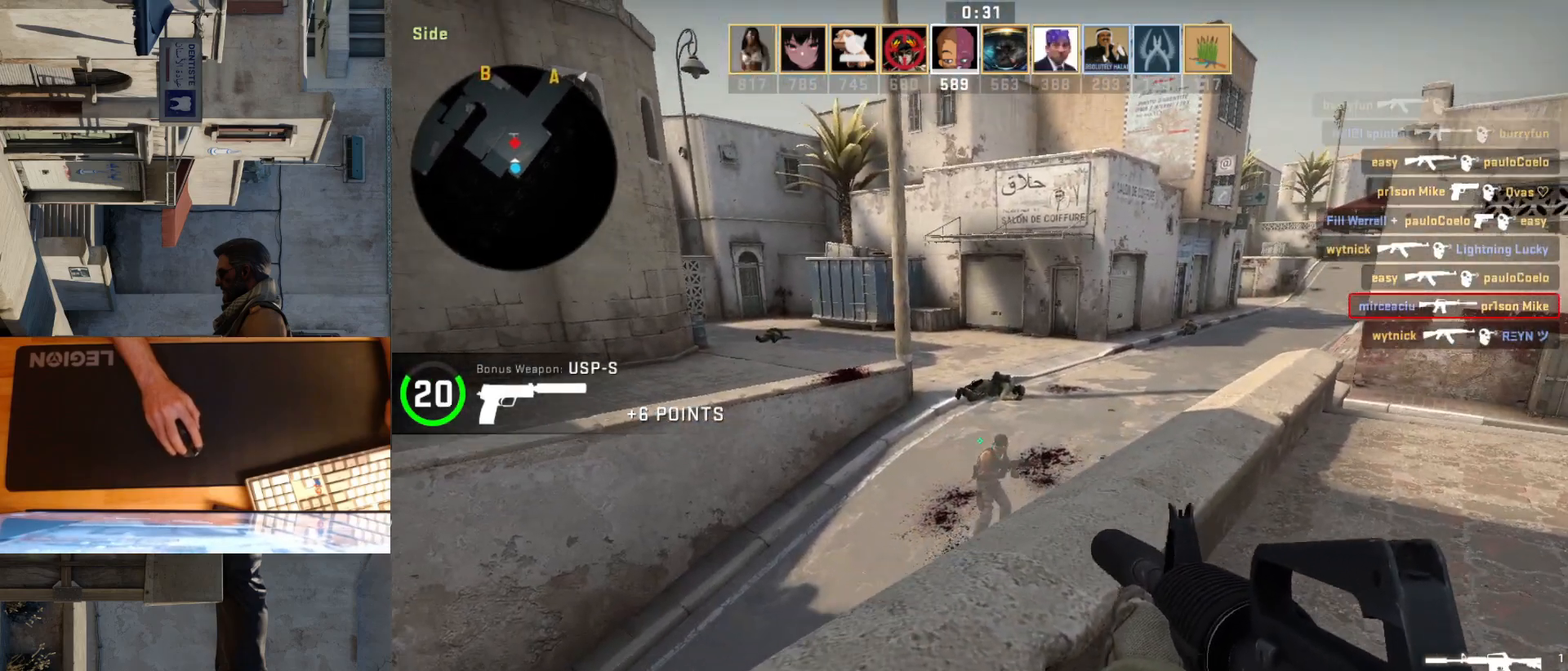
Gameplay with keyboard and mouse; each line is a JSON object with the keys and mouse buttons held at the frame after it. "events" lists presses ("down") and releases ("up") of "a", "ctrl", "d", "e", "q", "s", "shift", "space", "w", "mouse_left", "mouse_wheel", "mouse_right", "mouse_mb4" and "mouse_mb5" between this image and that frame as [ms after this image, input, new state], when the widget could be followed in between. "mouse_left", "mouse_wheel", "mouse_right", "mouse_mb4", "mouse_mb5" = the "left", "wheel", "right", "mb4", "mb5" buttons of the "mouse" list. No other keys are recorded. "wheel" means that the mouse wheel is clicked or scrolled. Mouse movement is not recorded.
{"keys": ["w"], "mouse": [], "events": [[233, "w", "down"], [500, "d", "up"]]}
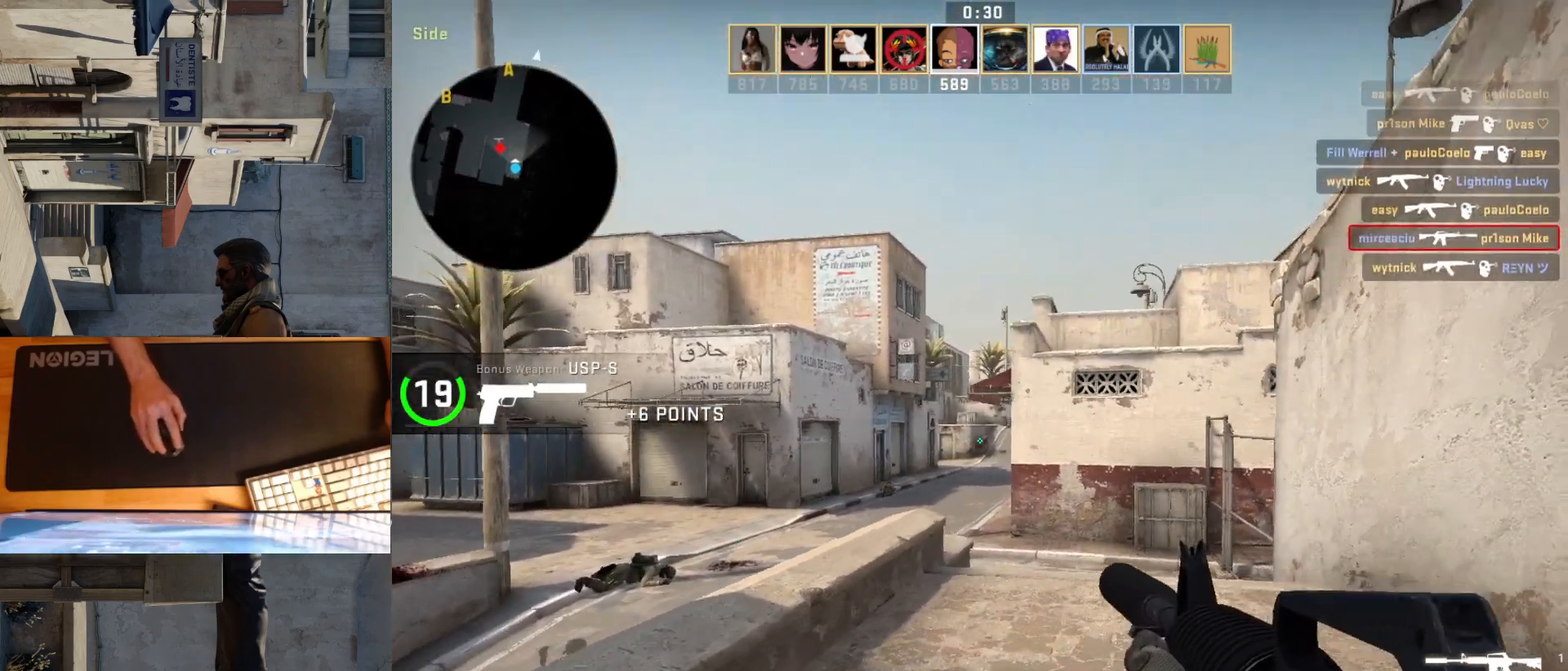
{"keys": ["d", "s"], "mouse": [], "events": [[17, "w", "up"], [100, "a", "down"], [167, "d", "down"], [217, "a", "up"], [450, "s", "down"]]}
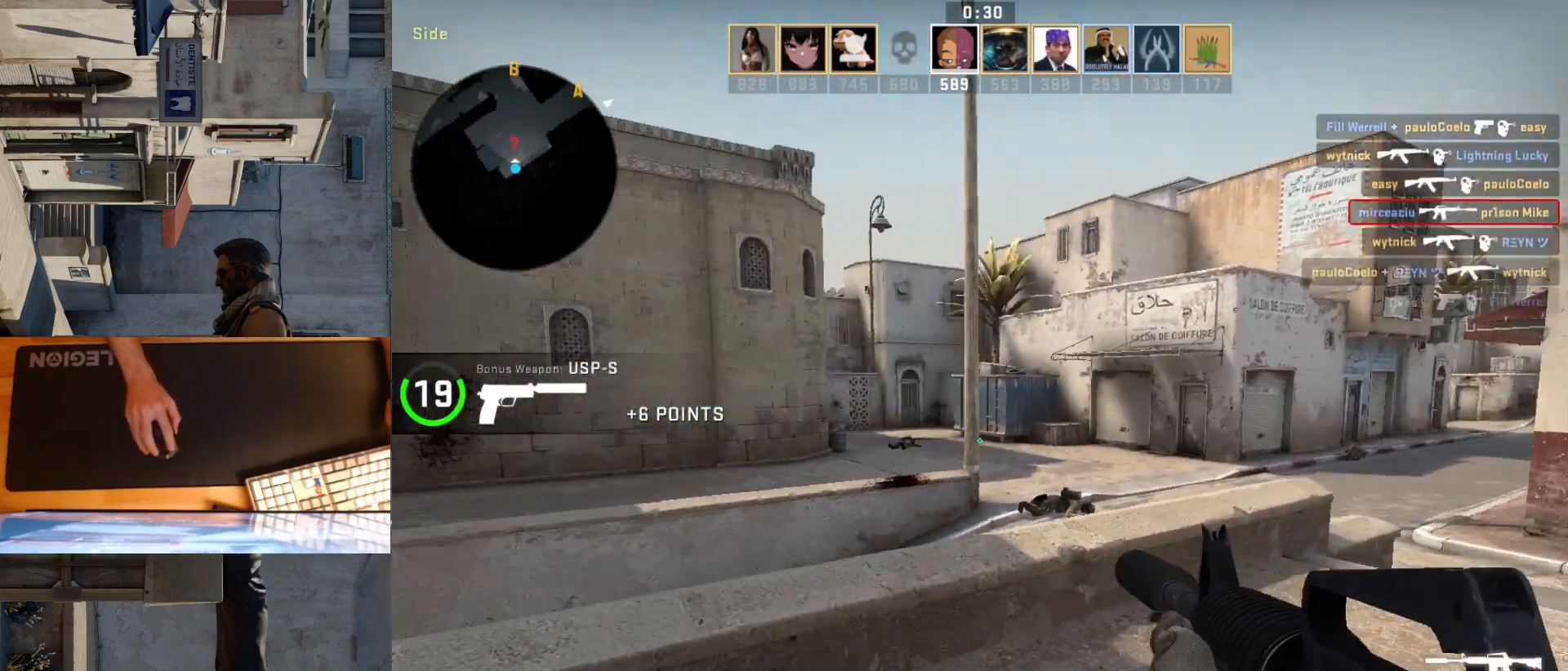
{"keys": ["a"], "mouse": [], "events": [[50, "s", "up"], [67, "d", "up"], [250, "a", "down"]]}
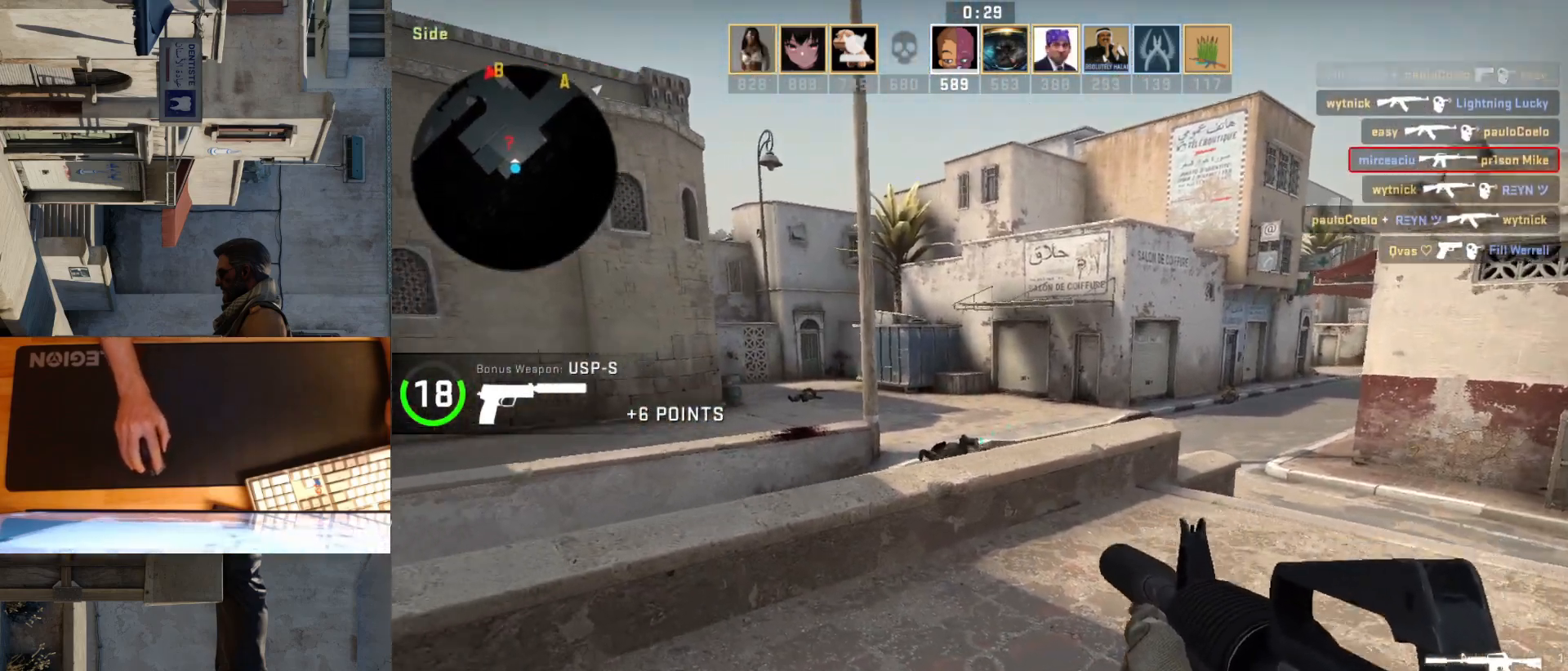
{"keys": [], "mouse": [], "events": [[33, "w", "down"], [333, "w", "up"], [350, "a", "up"], [383, "d", "down"], [483, "d", "up"]]}
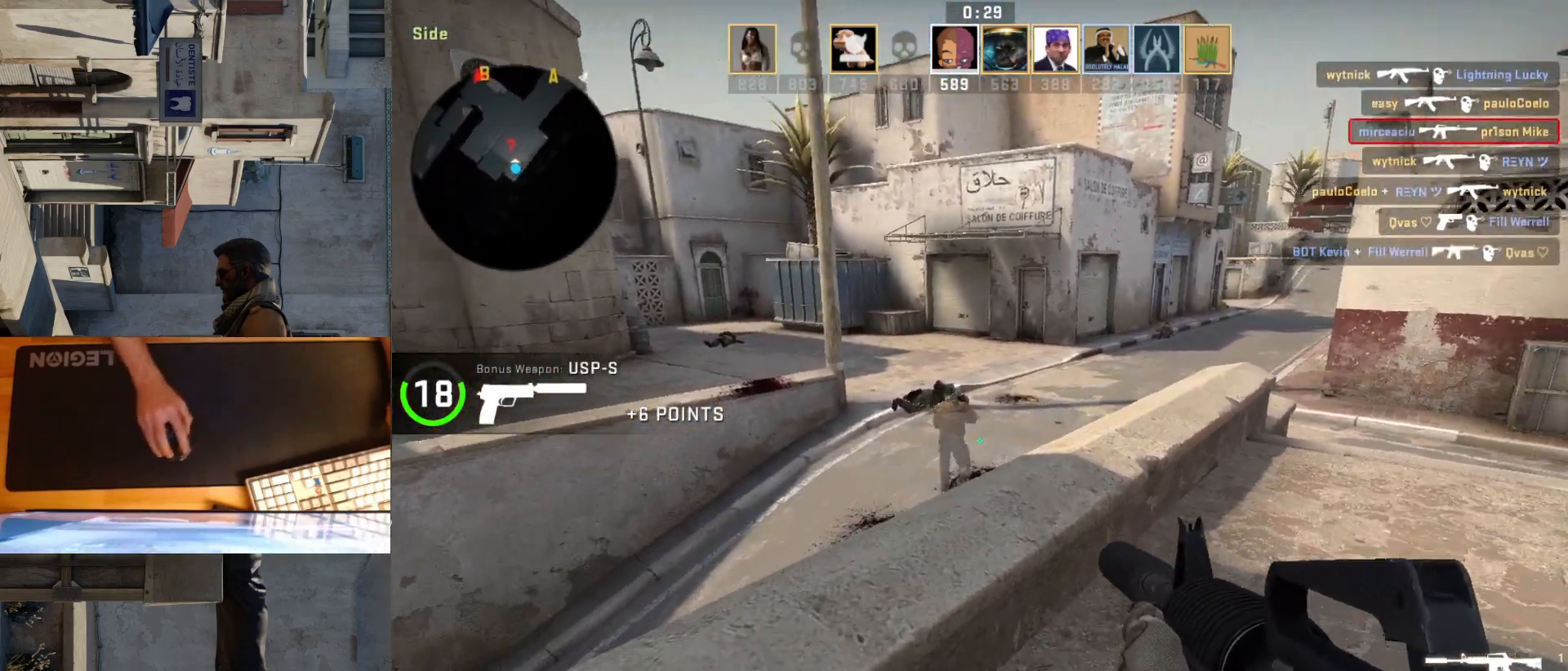
{"keys": [], "mouse": ["left"], "events": [[483, "mouse_left", "down"]]}
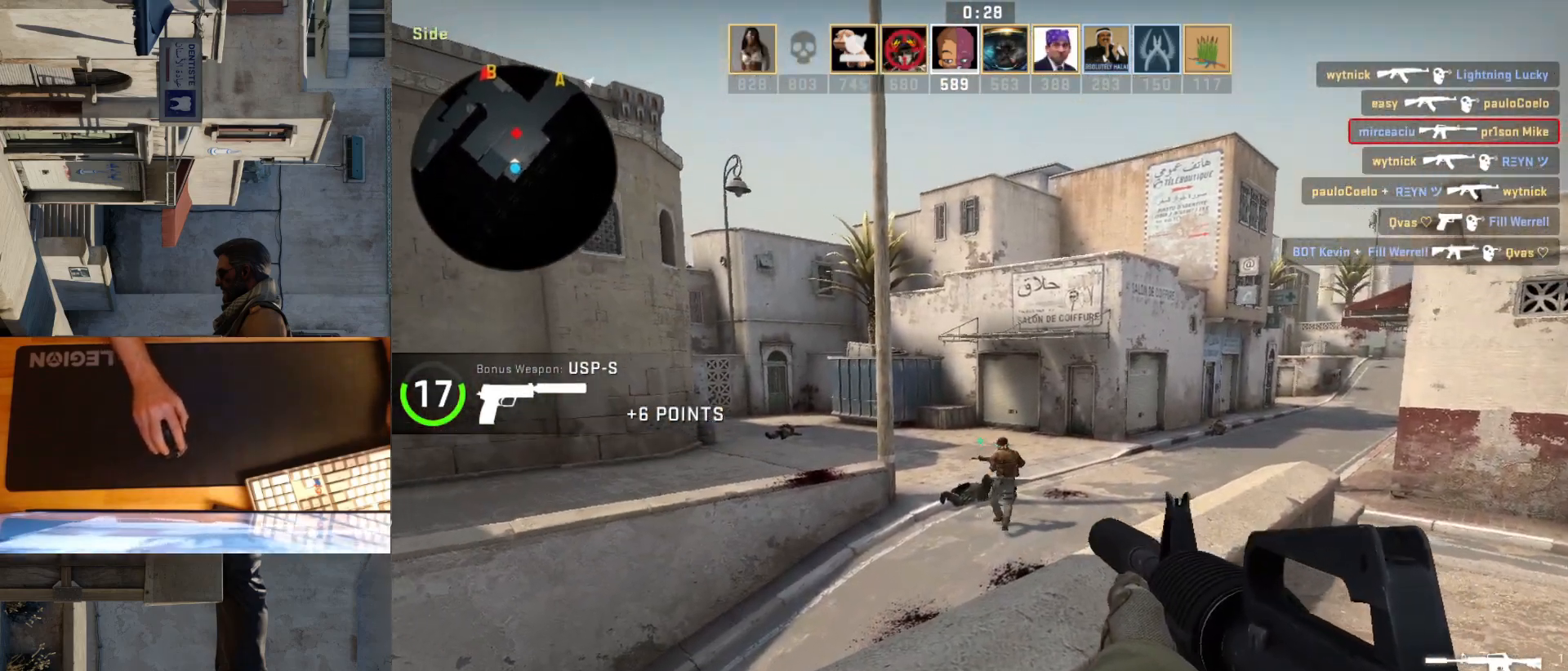
{"keys": [], "mouse": [], "events": [[150, "mouse_left", "up"]]}
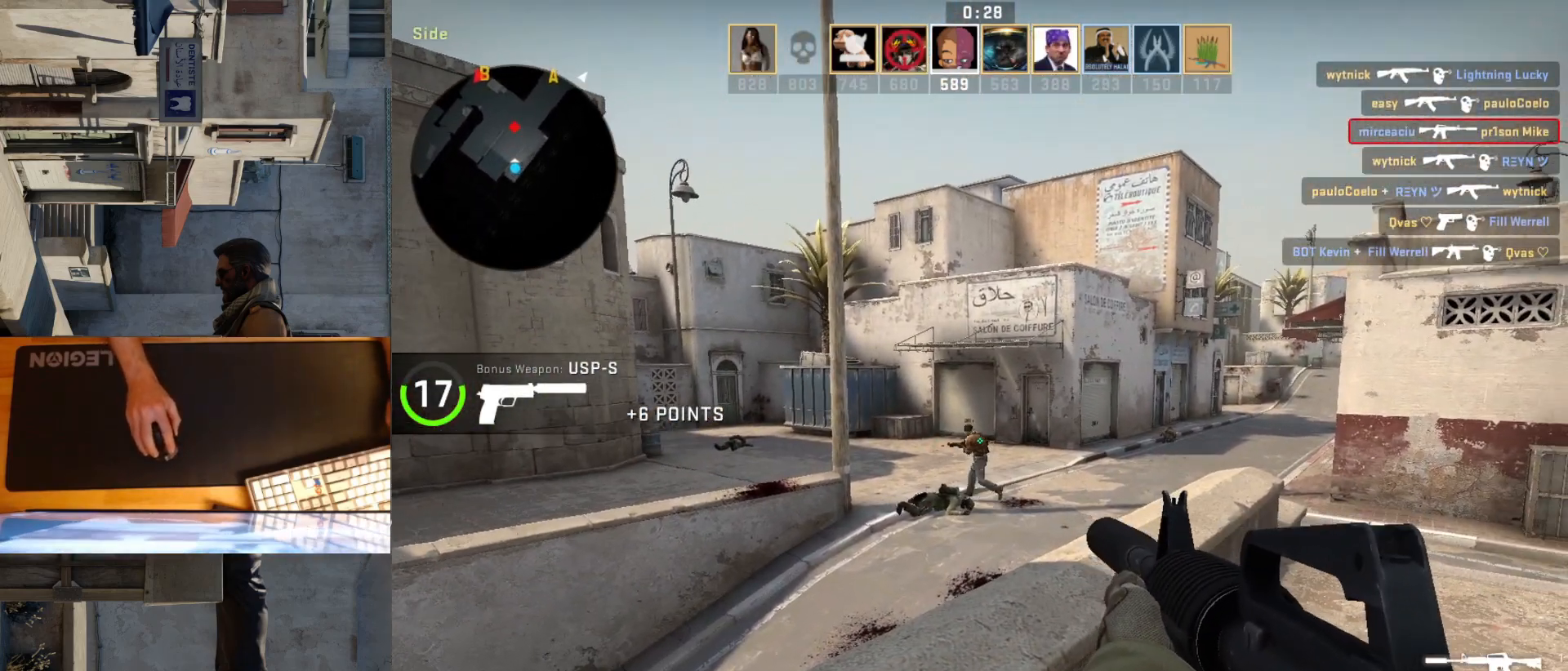
{"keys": [], "mouse": [], "events": [[33, "mouse_left", "down"], [350, "d", "down"], [367, "mouse_left", "up"], [450, "d", "up"]]}
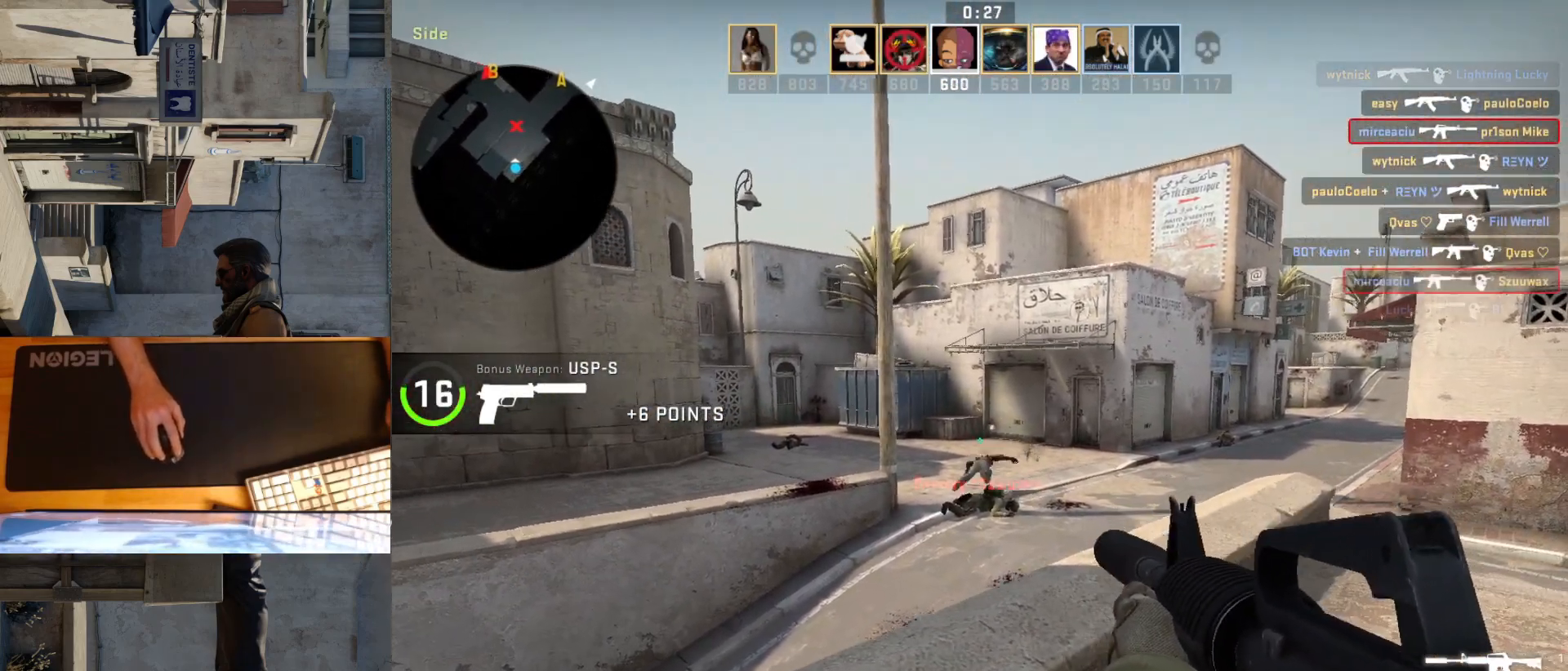
{"keys": ["w"], "mouse": [], "events": [[183, "d", "down"], [300, "w", "down"], [467, "d", "up"]]}
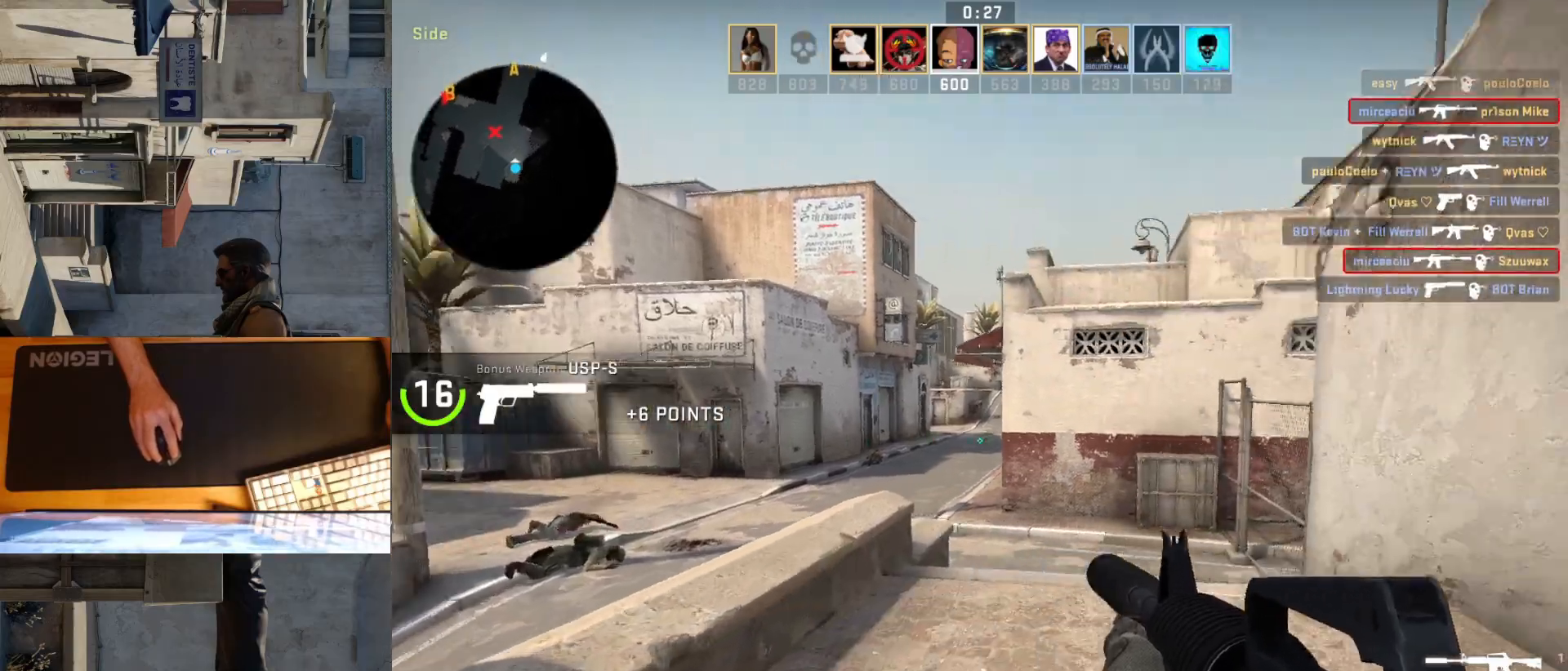
{"keys": ["d"], "mouse": [], "events": [[250, "d", "down"], [367, "w", "up"]]}
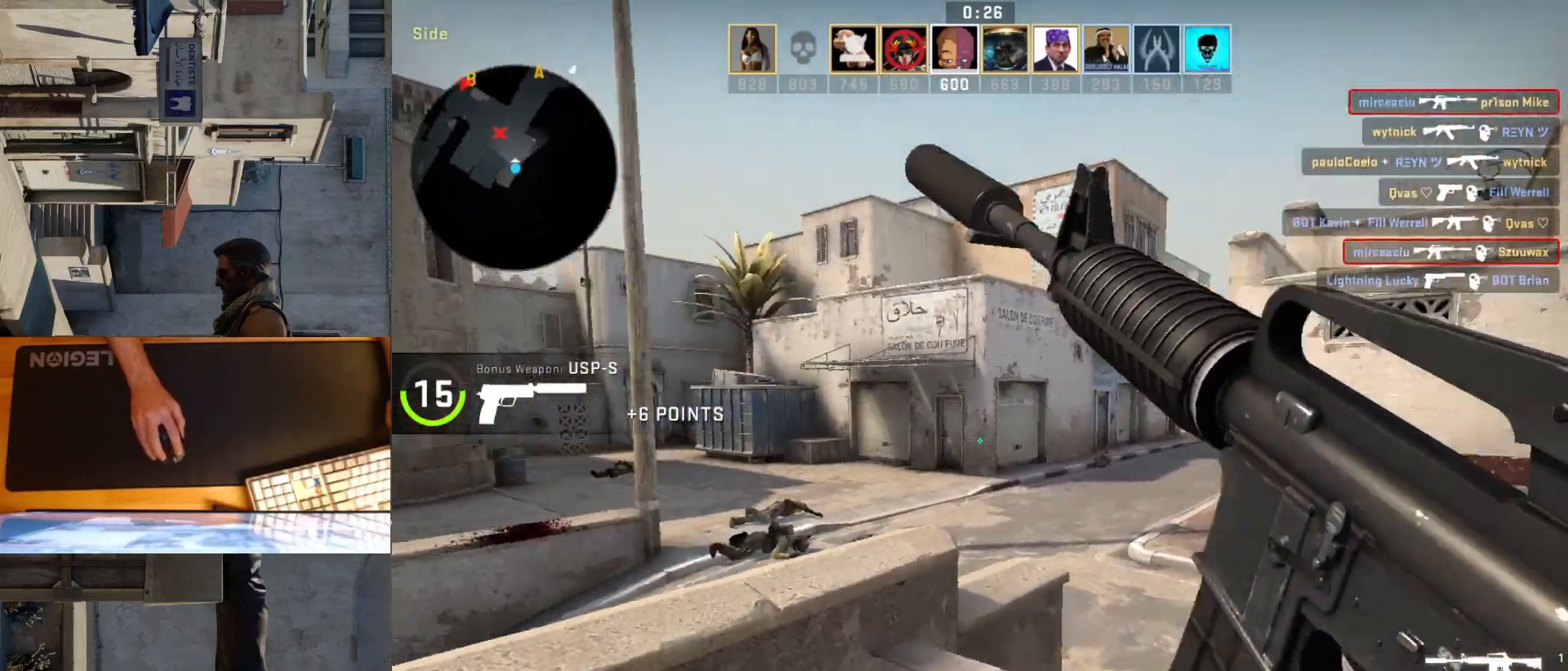
{"keys": ["d"], "mouse": [], "events": [[267, "w", "down"], [433, "w", "up"]]}
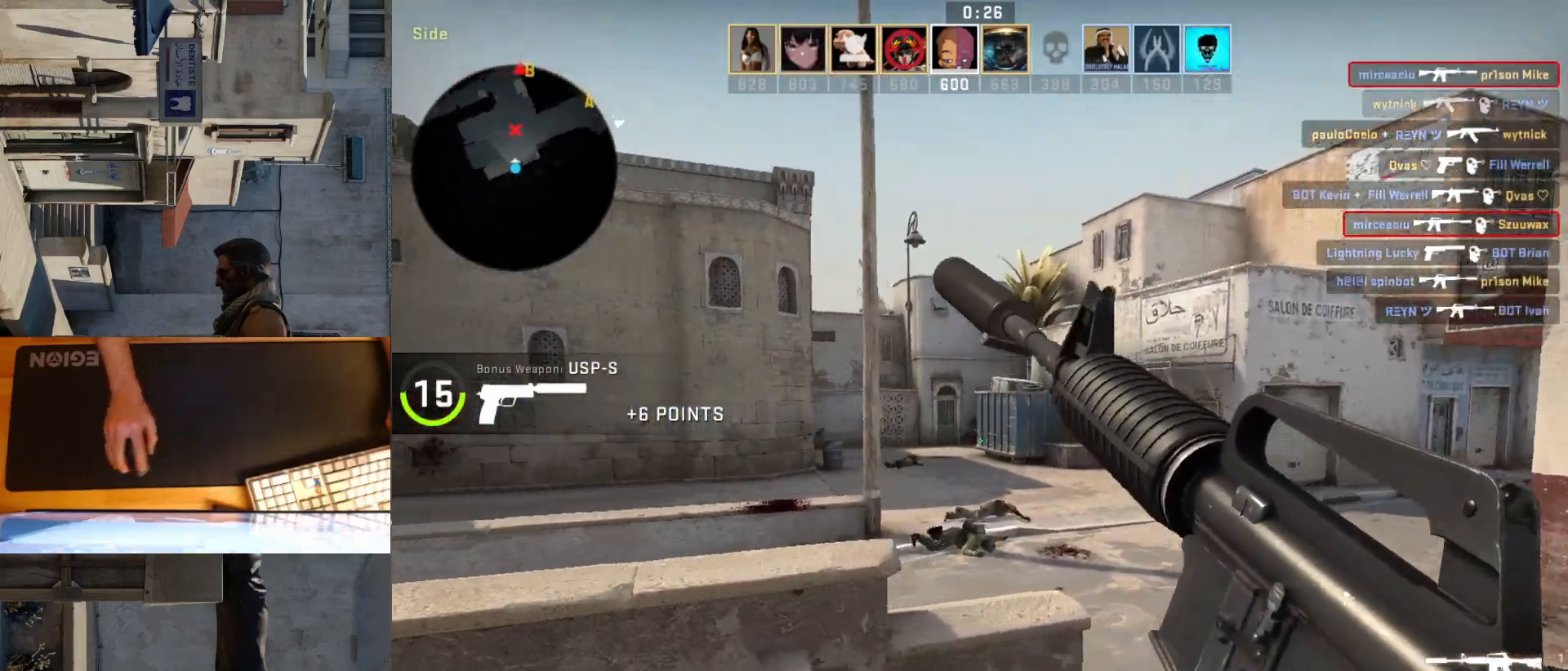
{"keys": ["a"], "mouse": [], "events": [[350, "a", "down"], [350, "d", "up"]]}
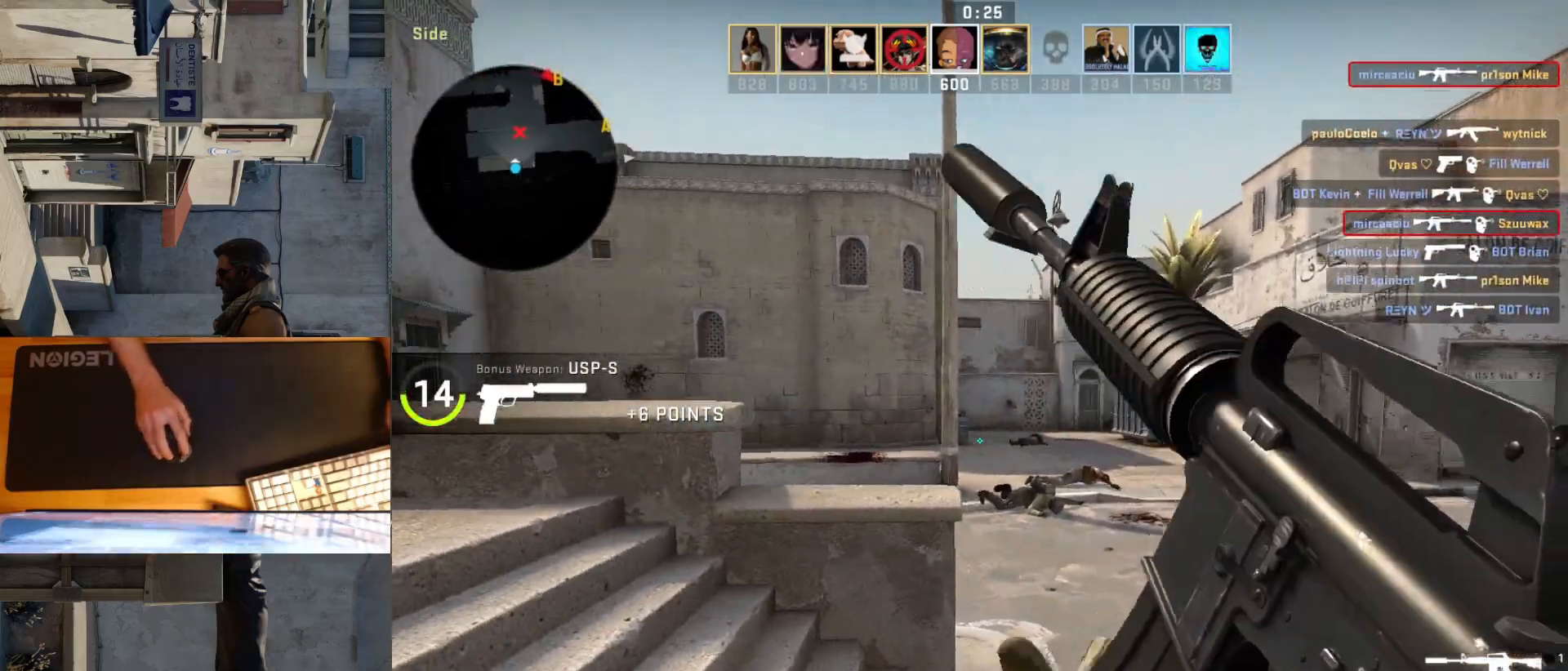
{"keys": [], "mouse": [], "events": [[17, "a", "up"], [33, "d", "down"], [117, "d", "up"], [150, "a", "down"], [250, "a", "up"], [317, "d", "down"], [433, "d", "up"]]}
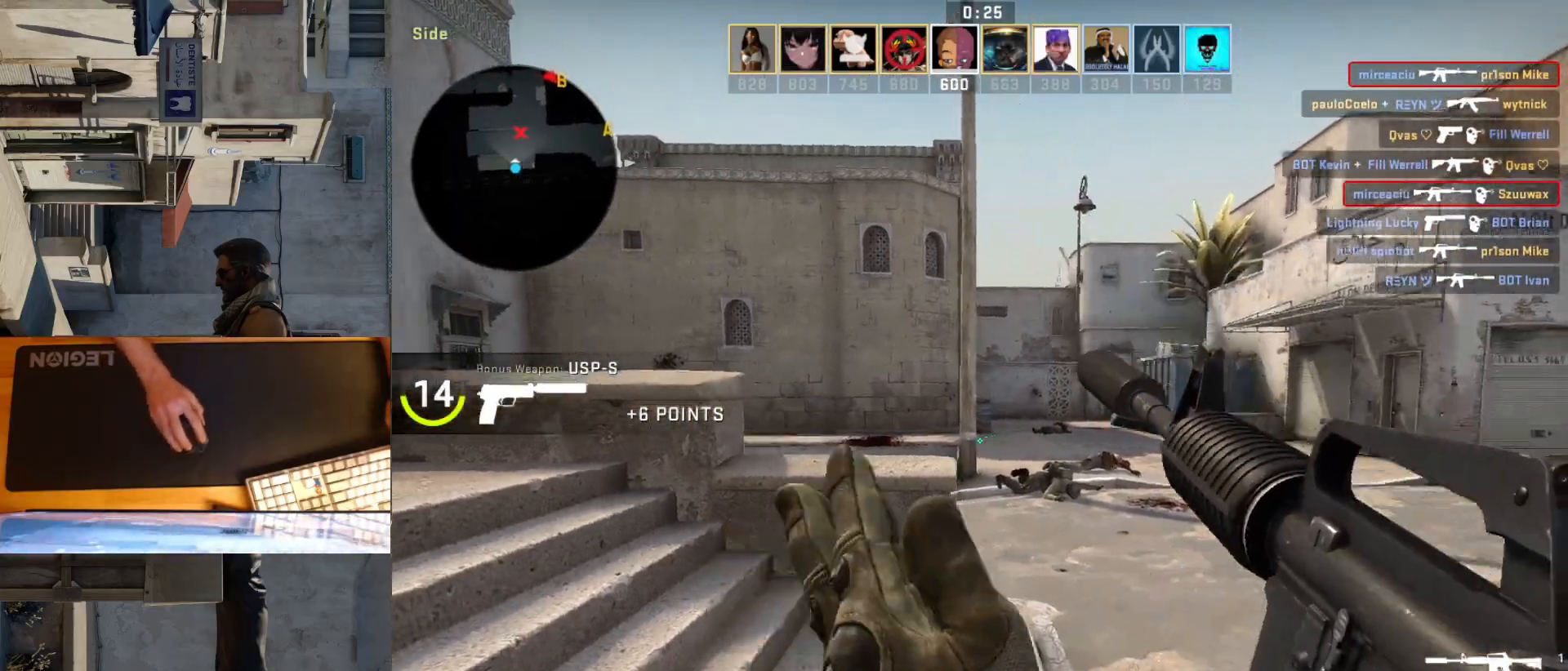
{"keys": ["a"], "mouse": [], "events": [[100, "s", "down"], [183, "d", "down"], [233, "s", "up"], [300, "d", "up"], [400, "d", "down"], [467, "d", "up"], [500, "a", "down"]]}
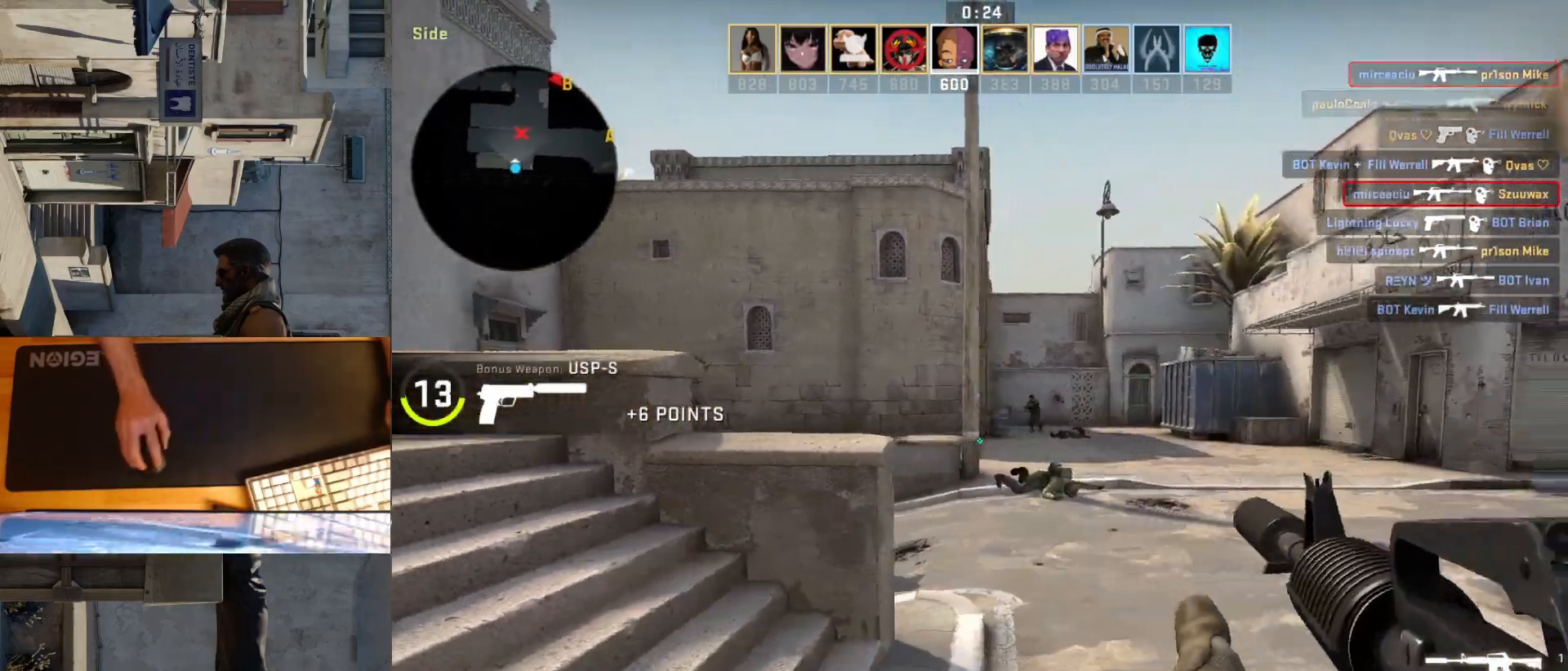
{"keys": [], "mouse": ["left"], "events": [[117, "d", "down"], [150, "a", "up"], [317, "a", "down"], [317, "d", "up"], [417, "a", "up"], [417, "d", "down"], [433, "mouse_left", "down"], [467, "d", "up"]]}
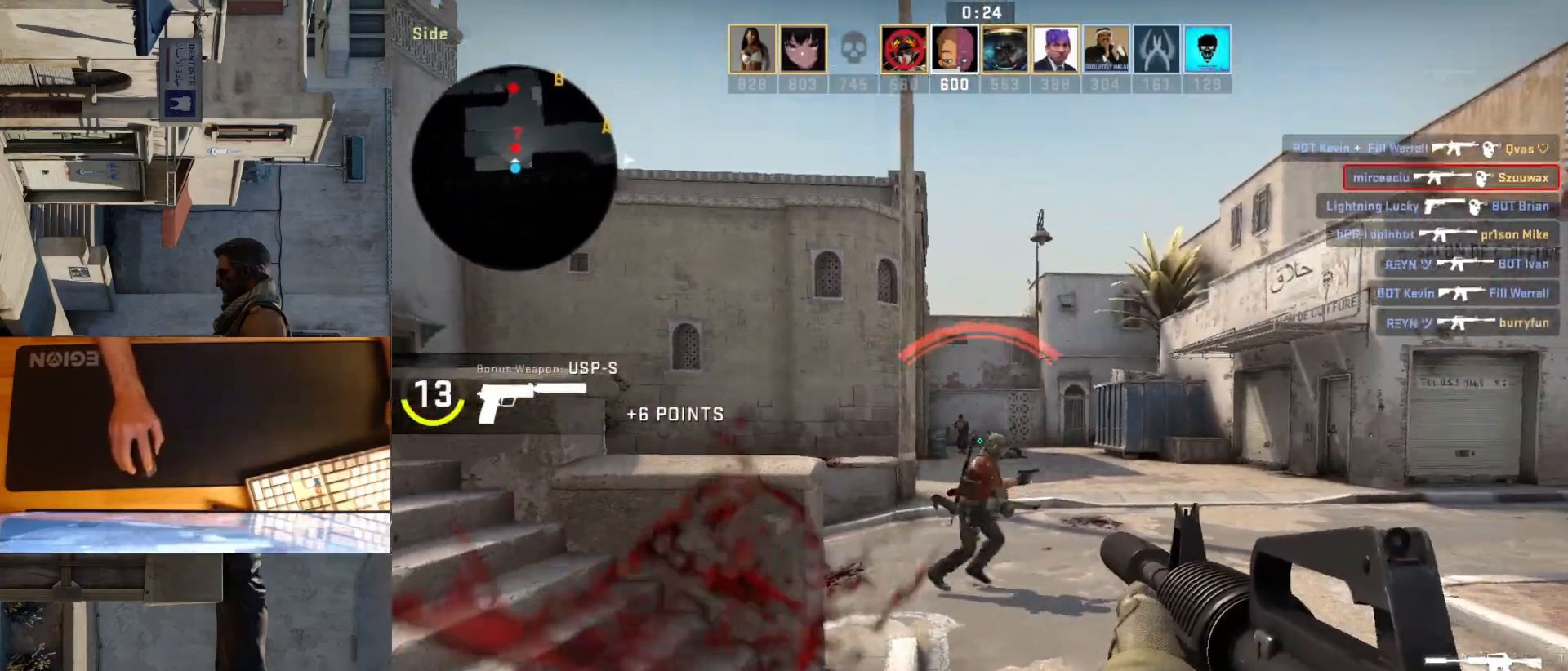
{"keys": [], "mouse": [], "events": [[333, "a", "down"], [383, "a", "up"], [467, "mouse_left", "up"]]}
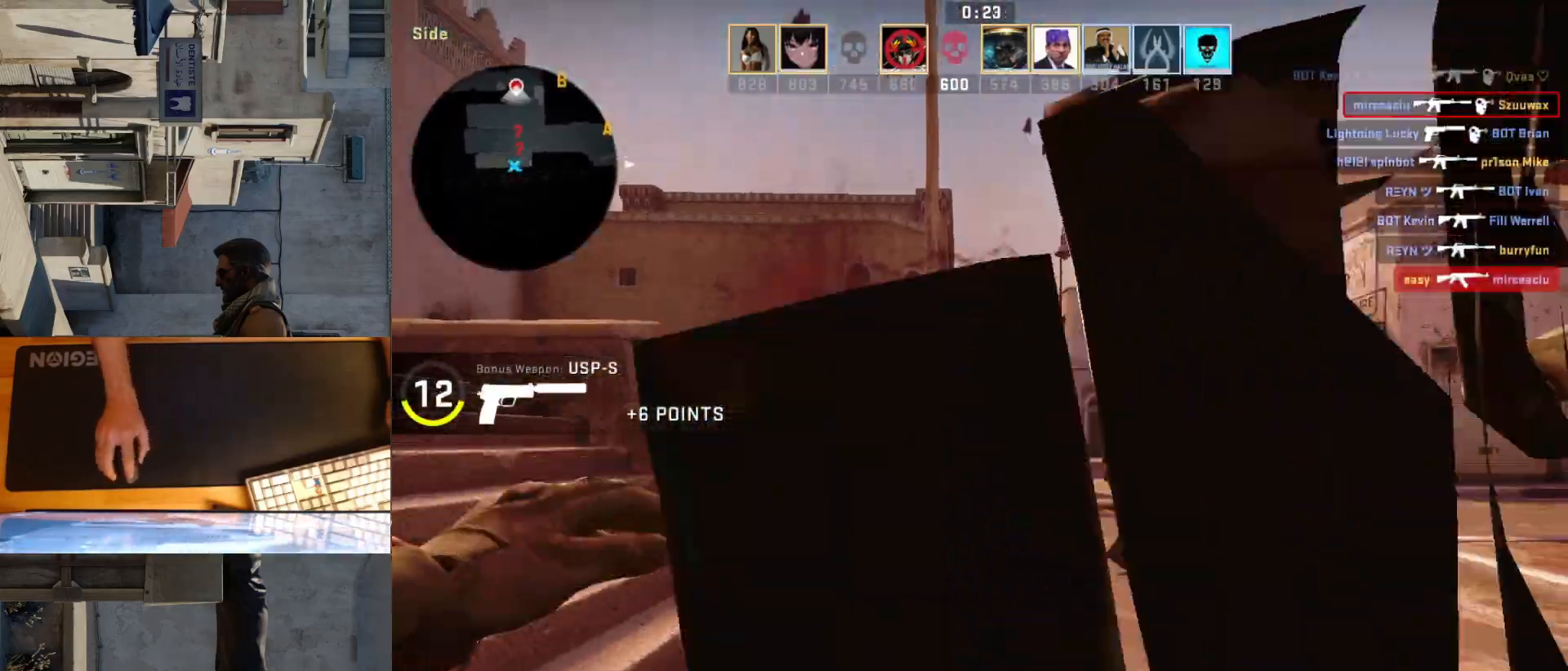
{"keys": [], "mouse": [], "events": [[200, "mouse_left", "down"], [350, "mouse_left", "up"]]}
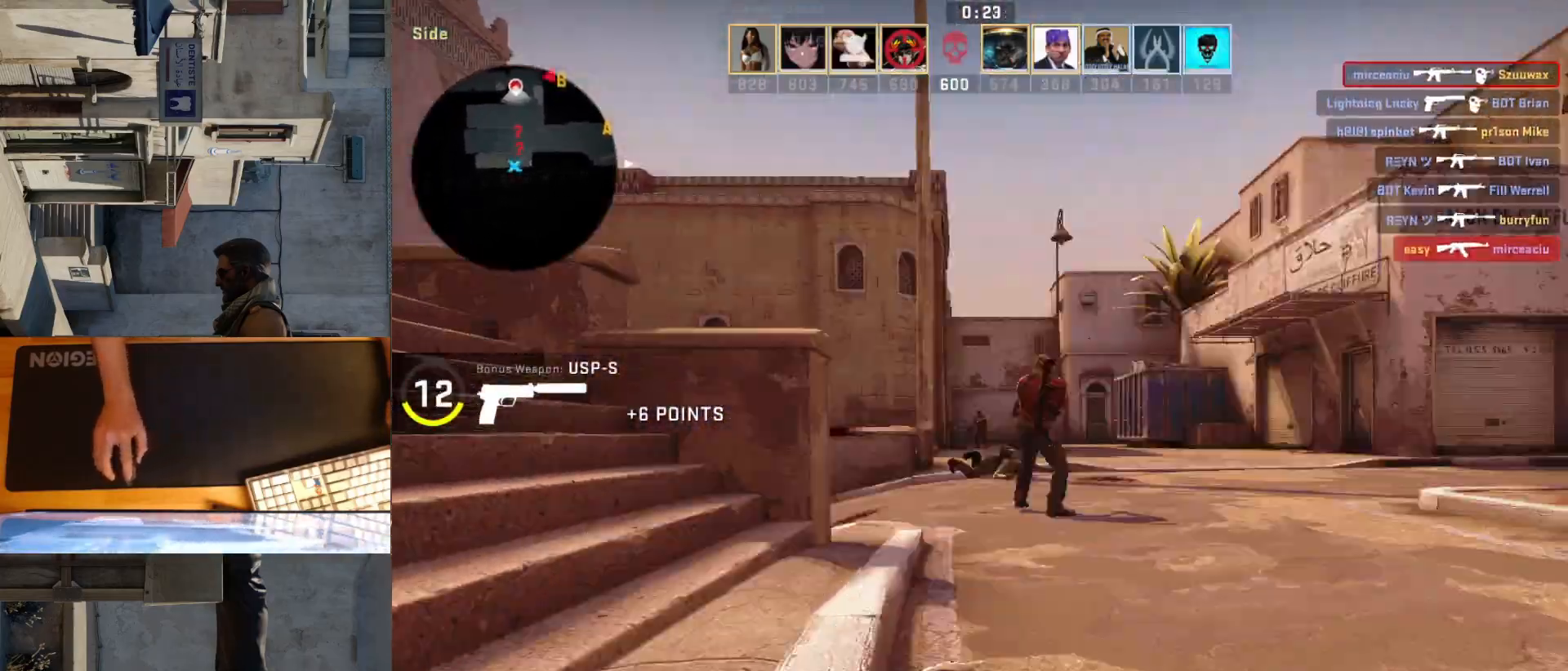
{"keys": [], "mouse": [], "events": []}
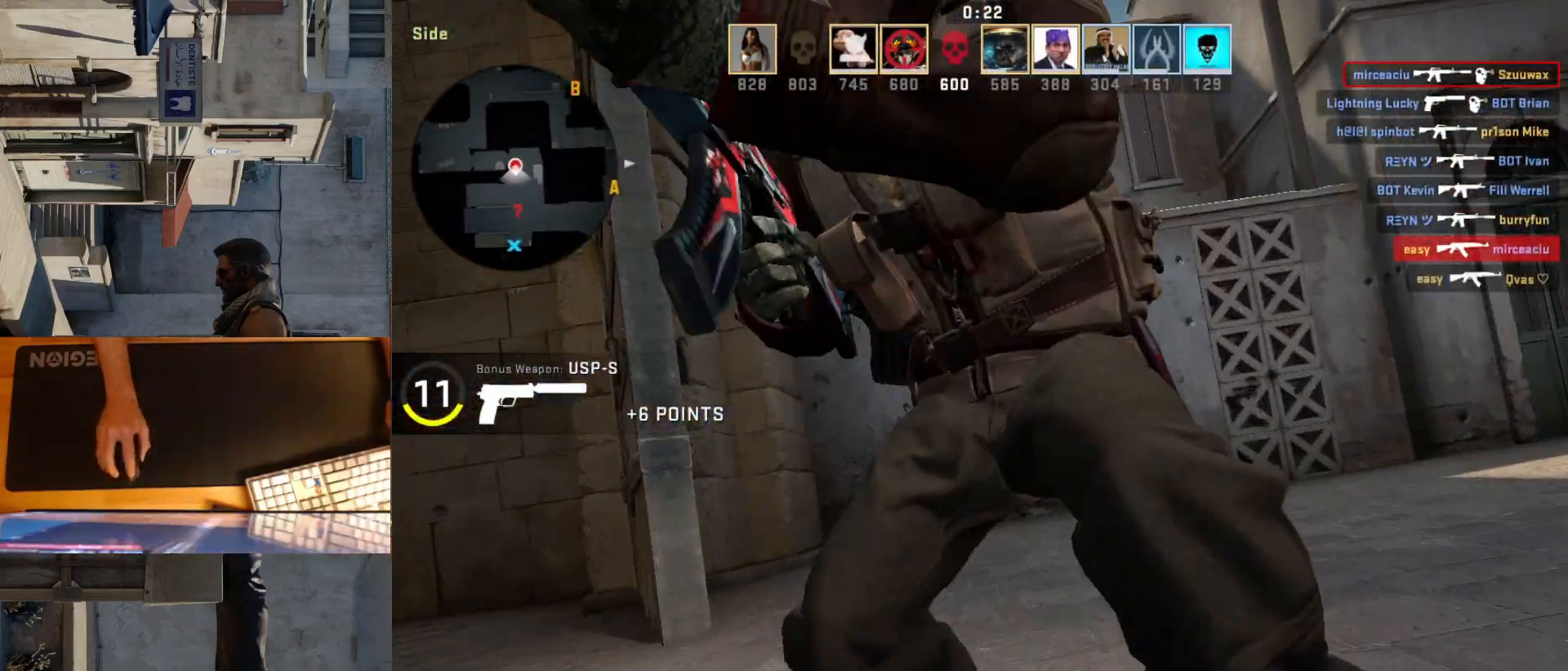
{"keys": [], "mouse": [], "events": []}
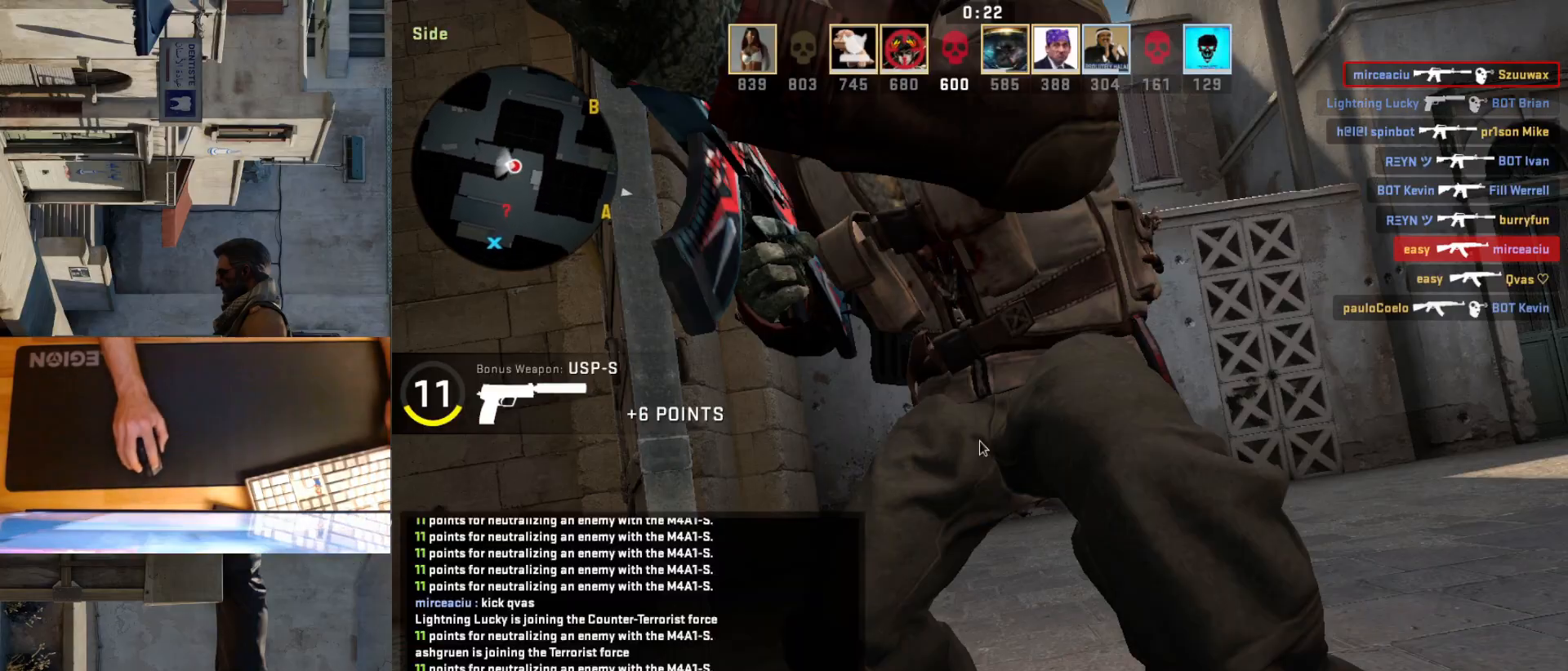
{"keys": [], "mouse": [], "events": []}
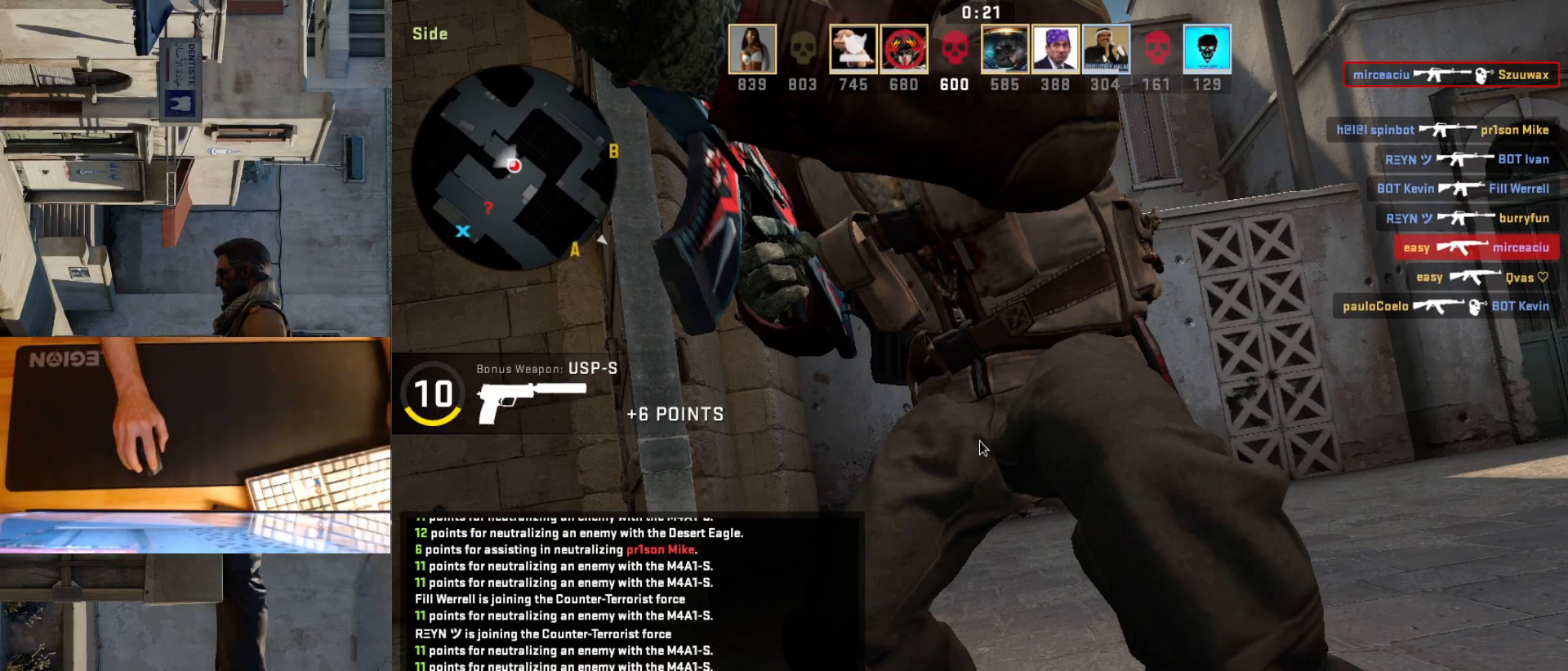
{"keys": ["q"], "mouse": [], "events": [[333, "space", "down"], [417, "space", "up"], [450, "q", "down"]]}
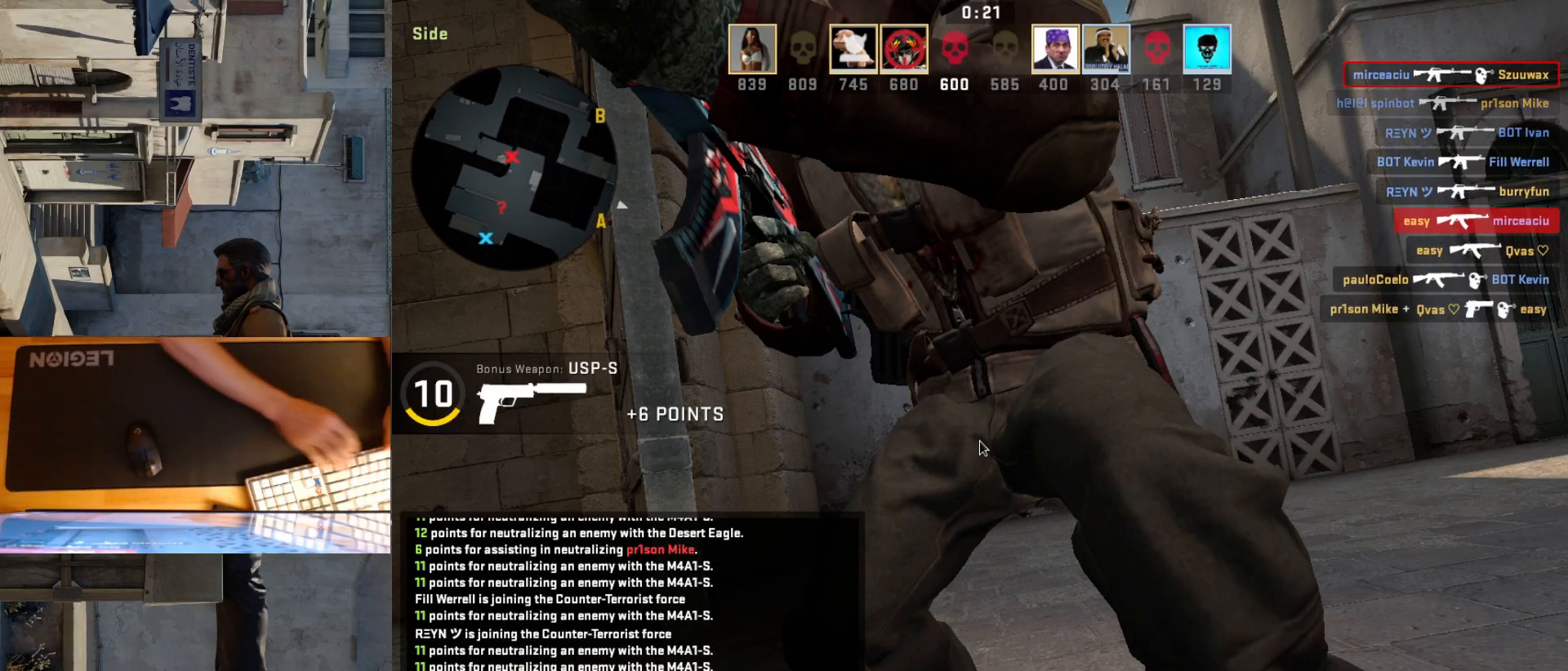
{"keys": [], "mouse": [], "events": [[33, "q", "up"]]}
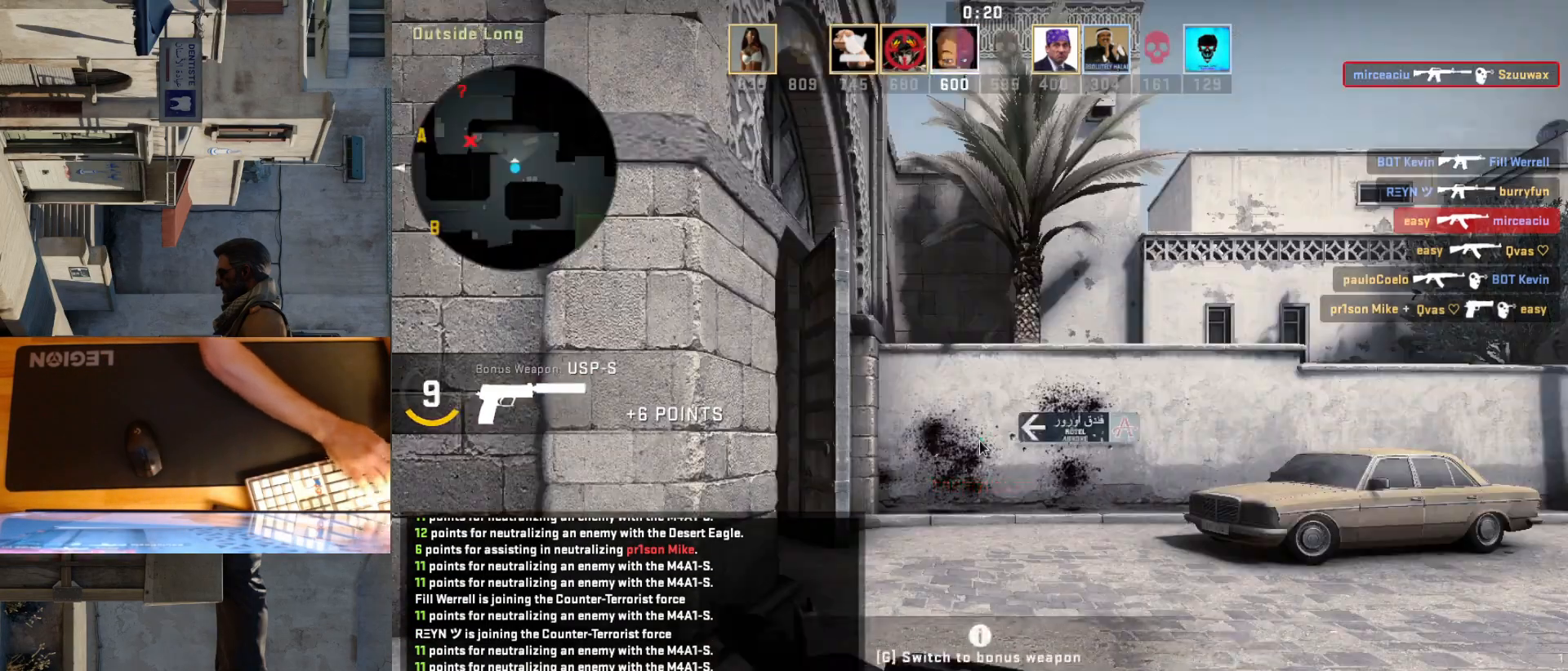
{"keys": [], "mouse": [], "events": [[167, "a", "down"], [267, "a", "up"], [317, "s", "down"], [383, "s", "up"]]}
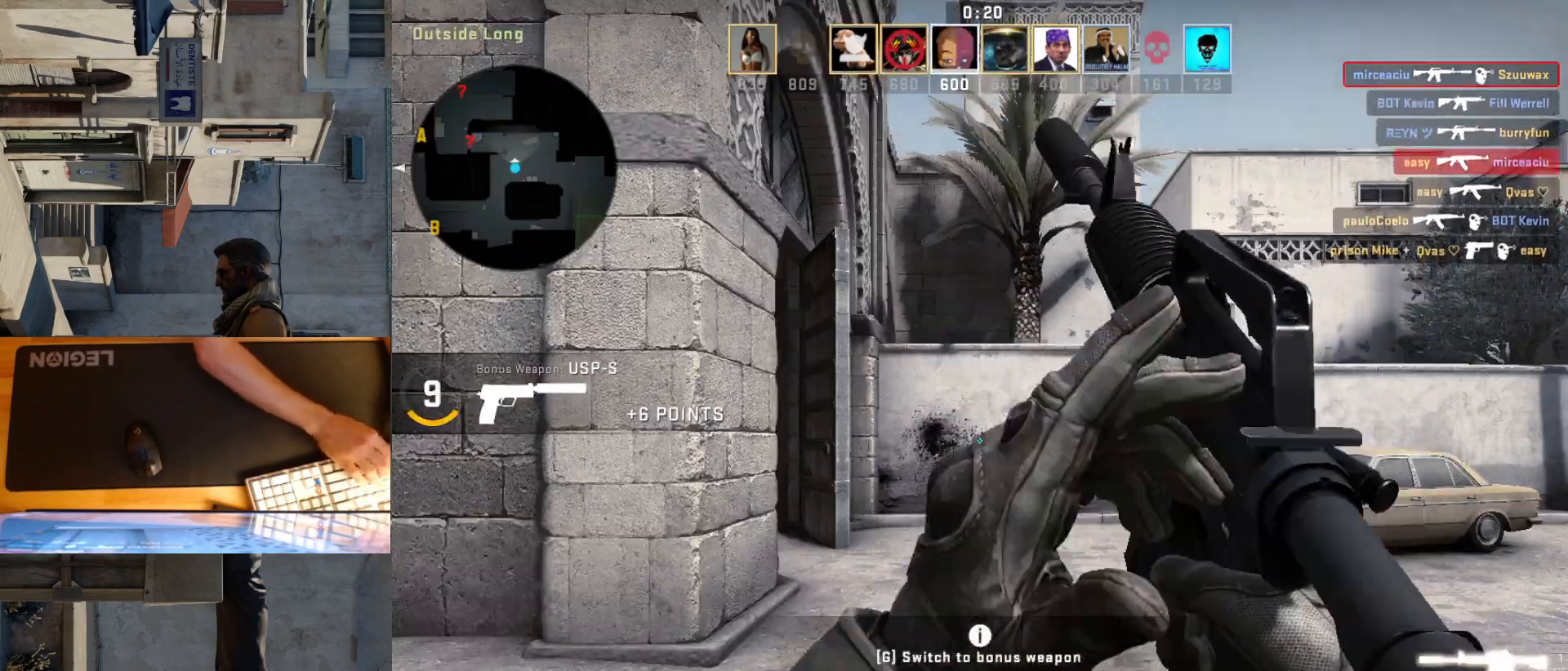
{"keys": [], "mouse": [], "events": [[450, "mouse_right", "down"], [500, "mouse_right", "up"]]}
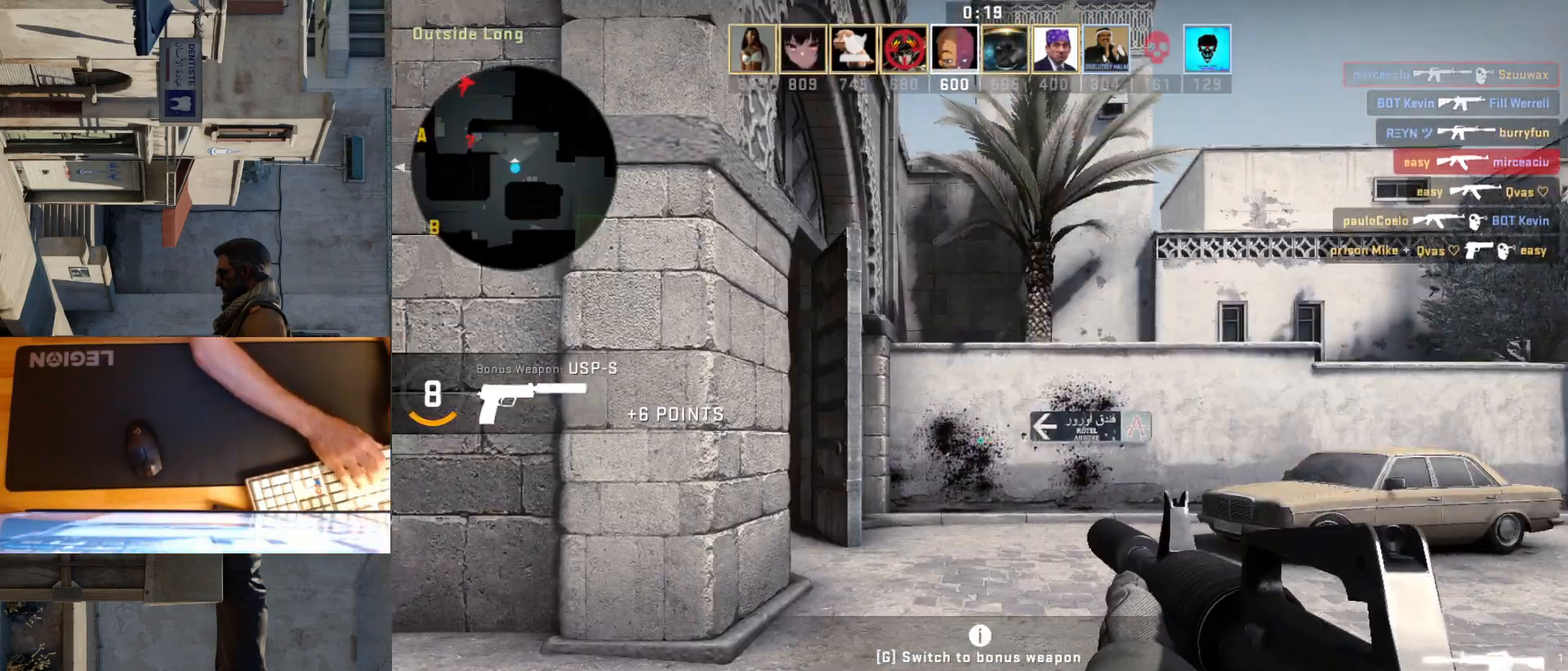
{"keys": ["w"], "mouse": [], "events": [[317, "w", "down"]]}
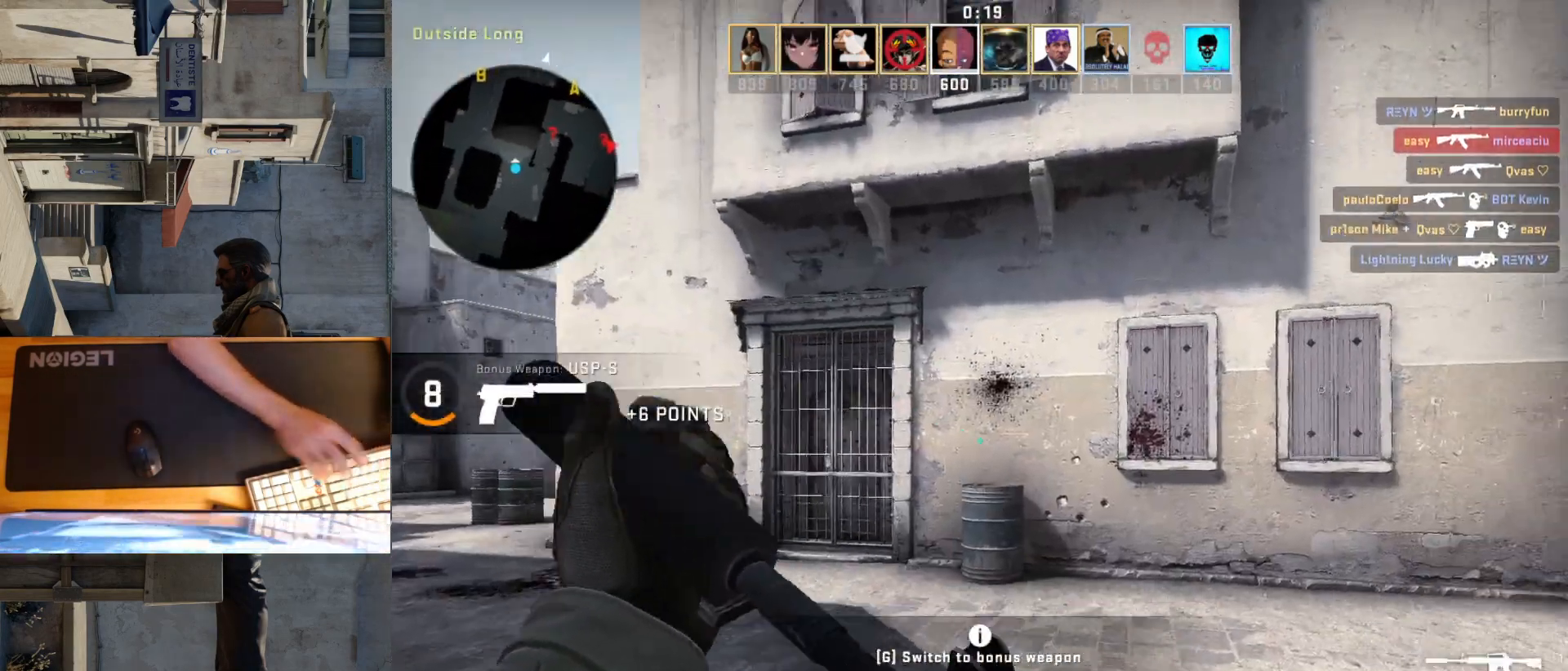
{"keys": ["d", "w"], "mouse": [], "events": [[117, "w", "up"], [133, "d", "down"], [250, "mouse_right", "down"], [367, "mouse_right", "up"], [367, "w", "down"]]}
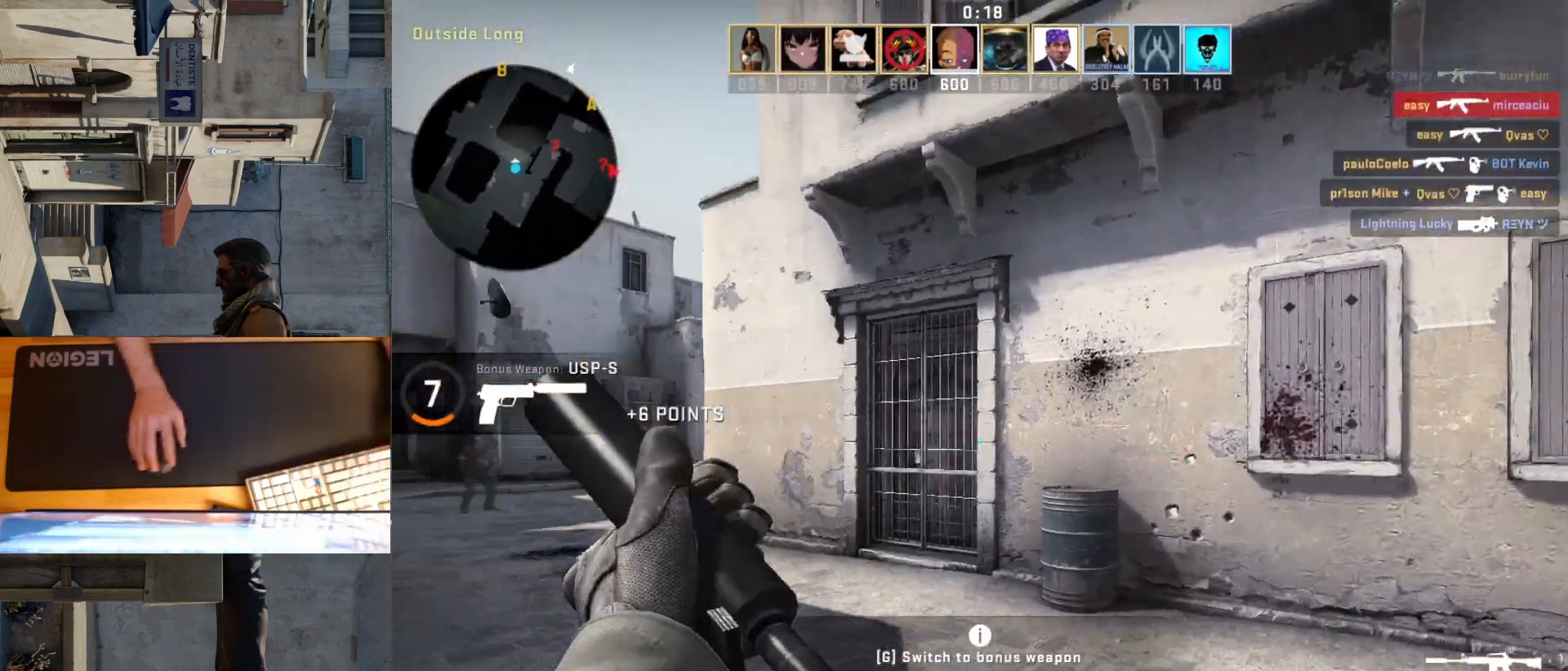
{"keys": ["d", "w"], "mouse": [], "events": [[50, "q", "down"], [150, "q", "up"], [200, "w", "up"], [450, "w", "down"]]}
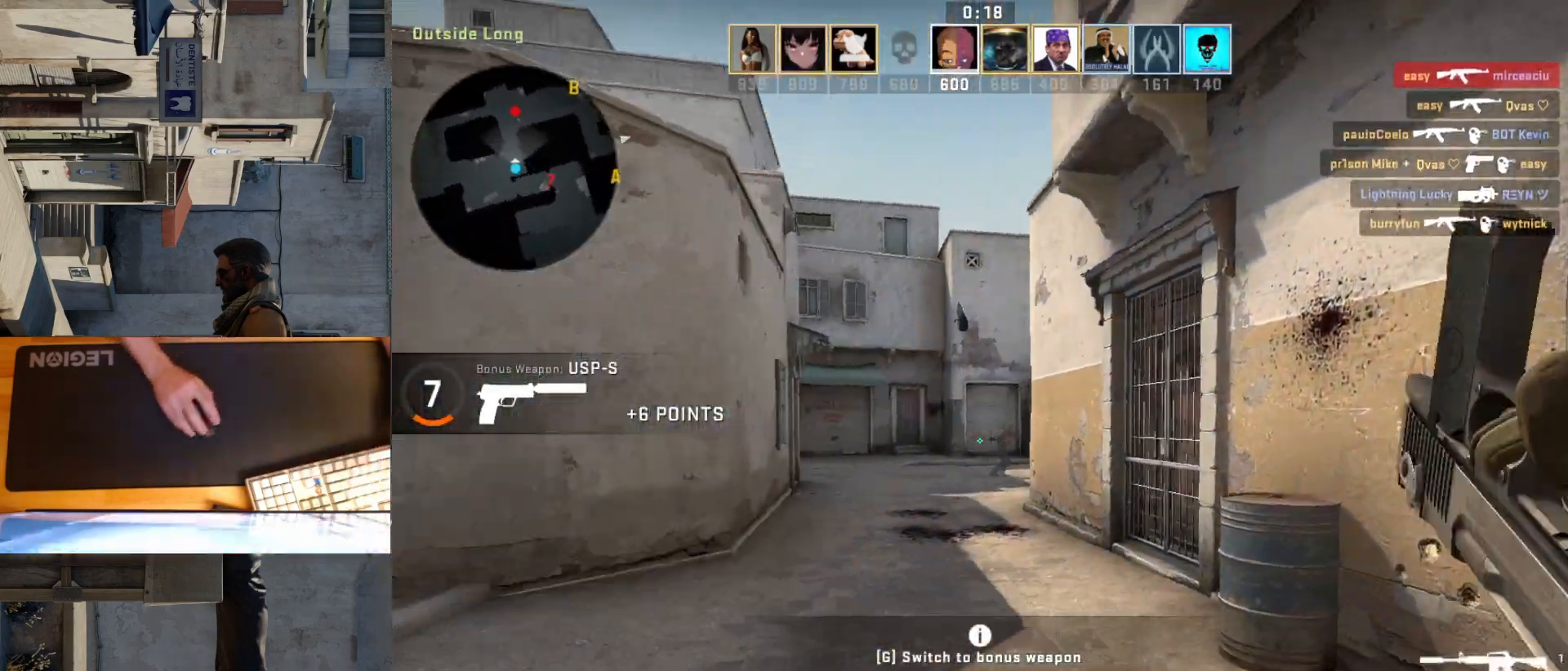
{"keys": ["a"], "mouse": [], "events": [[67, "q", "down"], [83, "d", "up"], [150, "q", "up"], [150, "w", "up"], [350, "a", "down"]]}
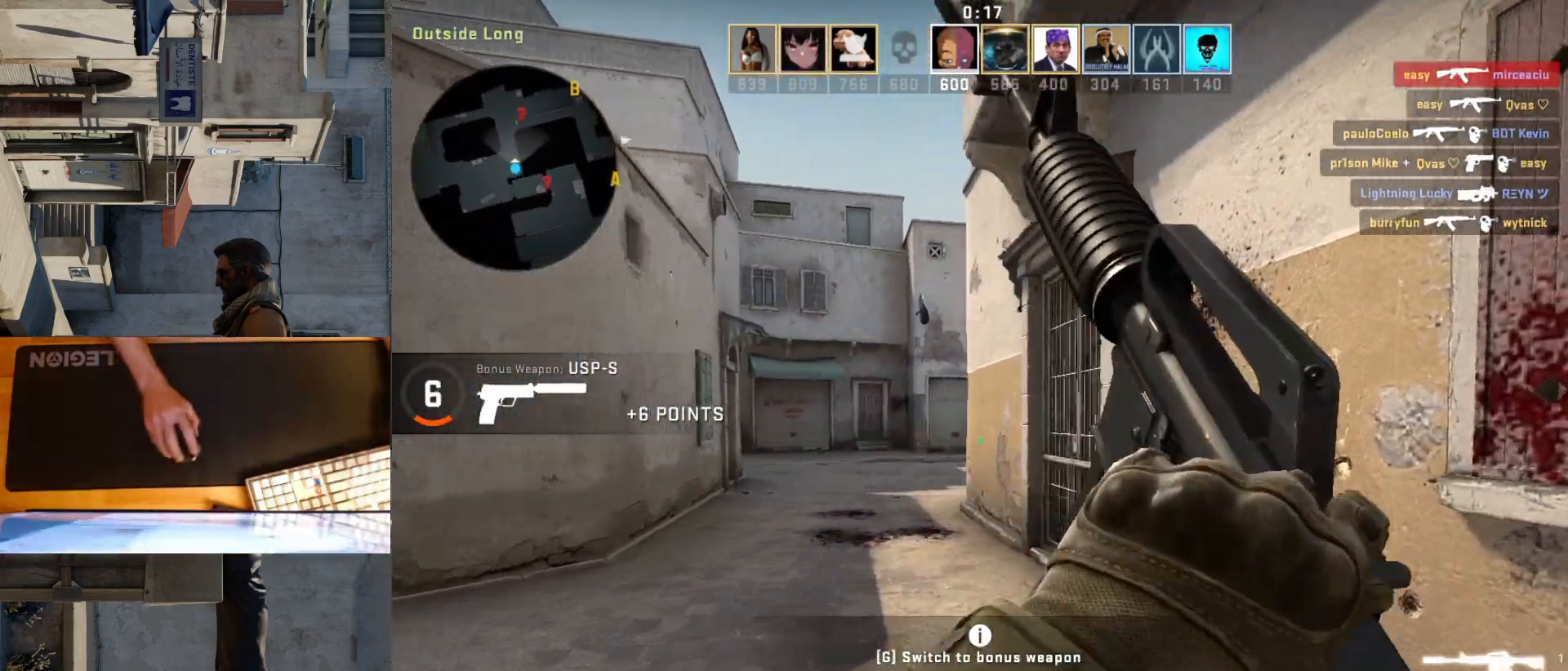
{"keys": ["a", "w"], "mouse": [], "events": [[33, "w", "down"]]}
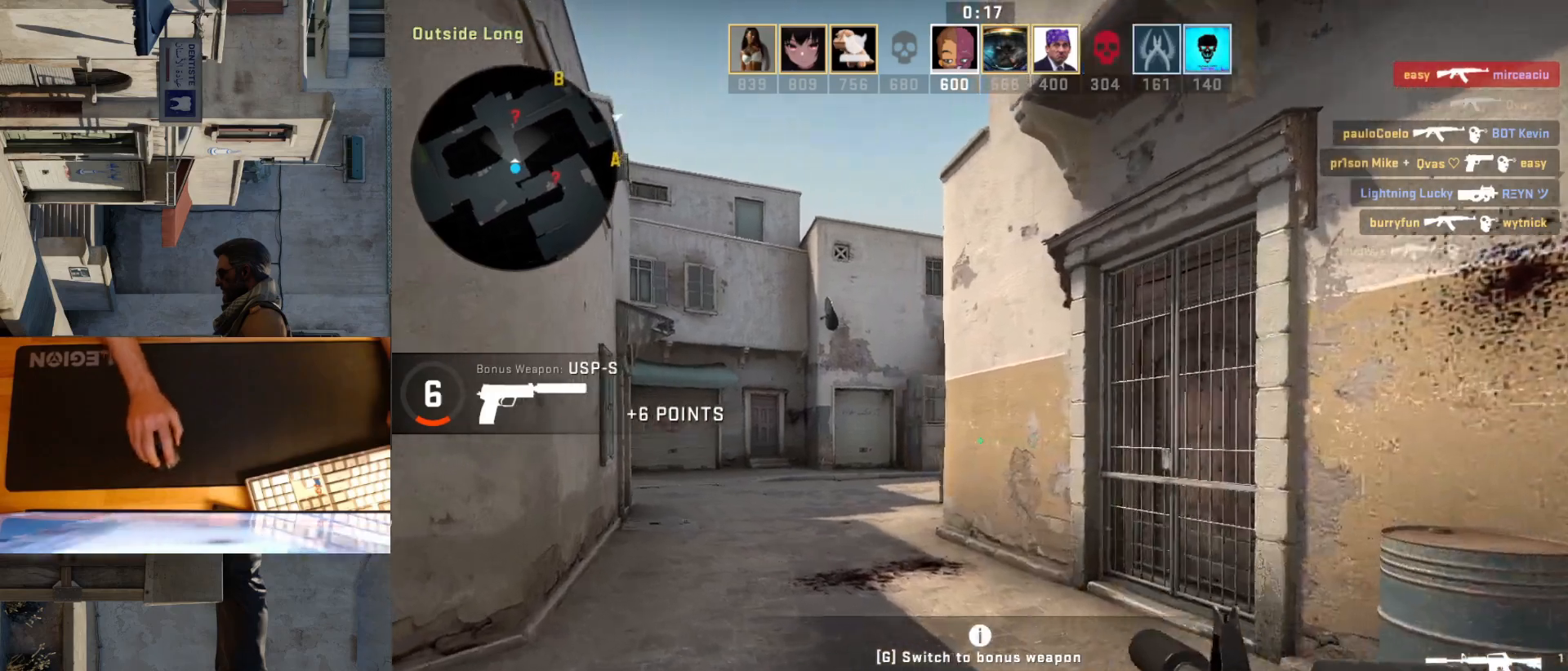
{"keys": ["a", "w"], "mouse": [], "events": [[250, "a", "up"], [400, "a", "down"]]}